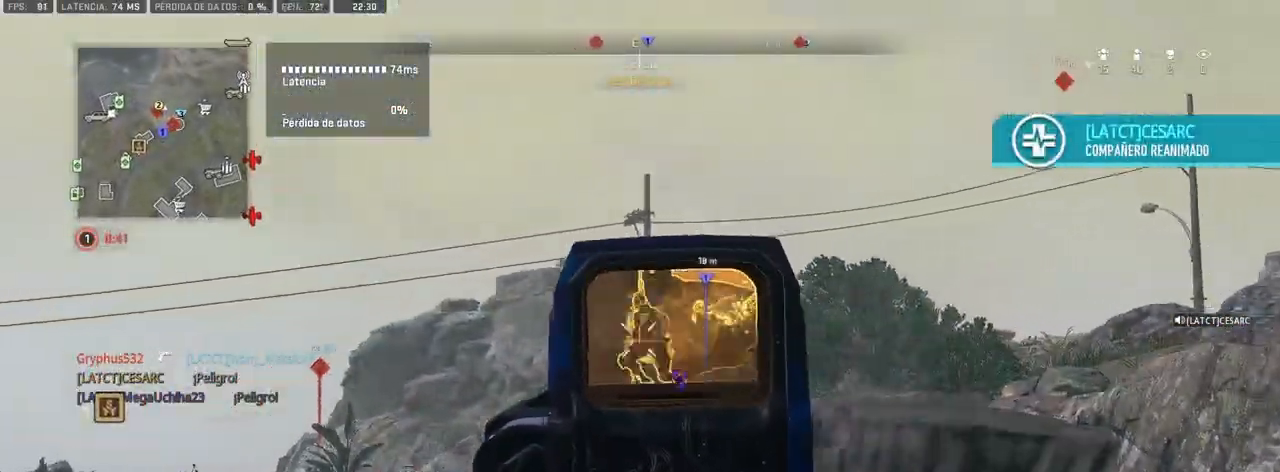
Gameplay with a controller (PlayStation layout); each line is a JSON object with the inputs held at the frame after it. "events" lists button and stick changes between this image and that frame as [ms after this image, input, new state], when the widget could be followed in between.
{"buttons": ["L1", "R1"], "left_stick": "up-right", "right_stick": "down-left", "events": [[133, "right_stick", "center"], [183, "left_stick", "left"], [250, "right_stick", "down"], [450, "right_stick", "down-left"], [483, "left_stick", "up-right"]]}
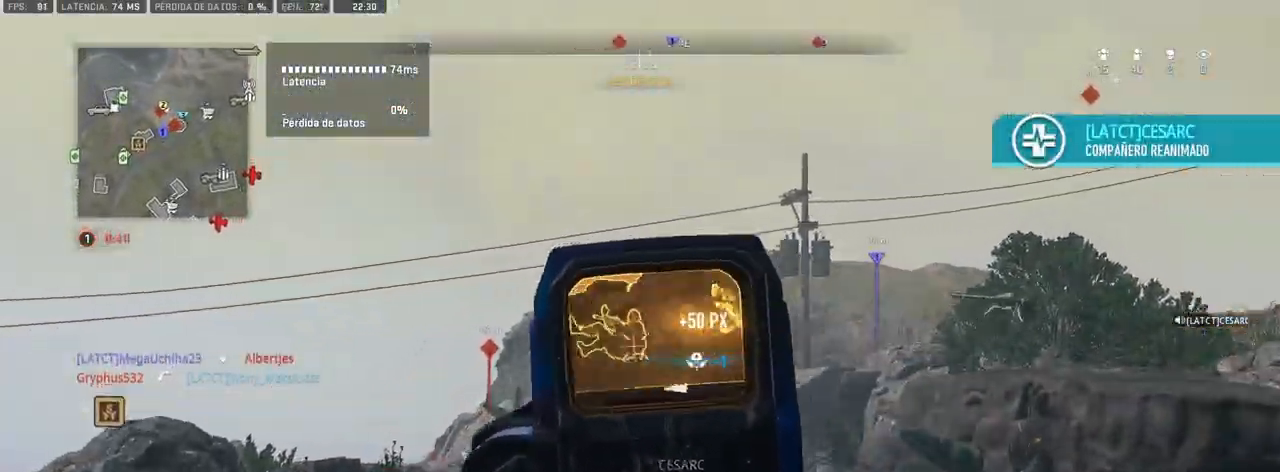
{"buttons": ["TRIANGLE"], "left_stick": "down-right", "right_stick": "right"}
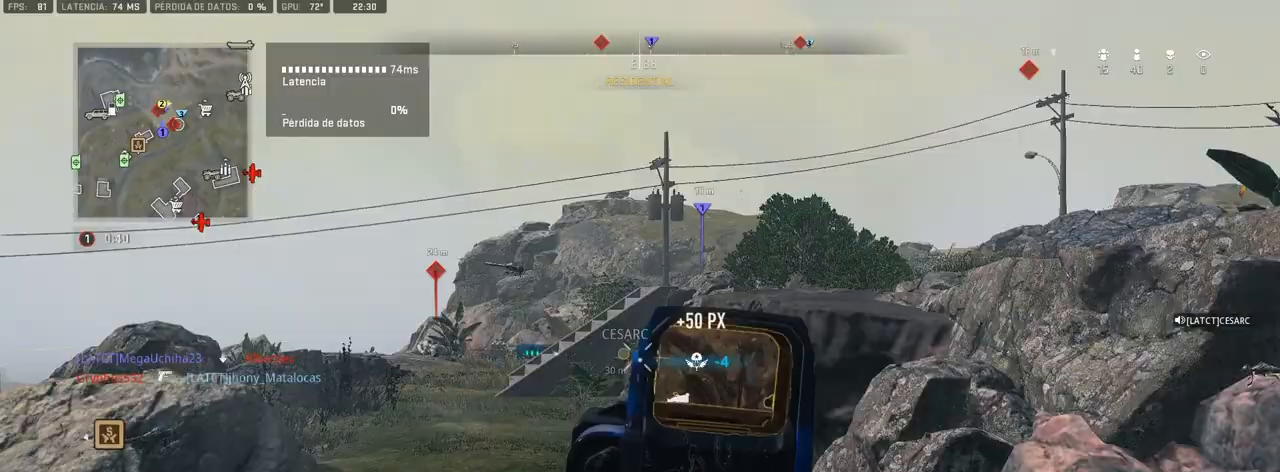
{"buttons": [], "left_stick": "up-right", "right_stick": "center", "events": [[100, "TRIANGLE", "up"], [133, "left_stick", "up-right"], [217, "right_stick", "center"]]}
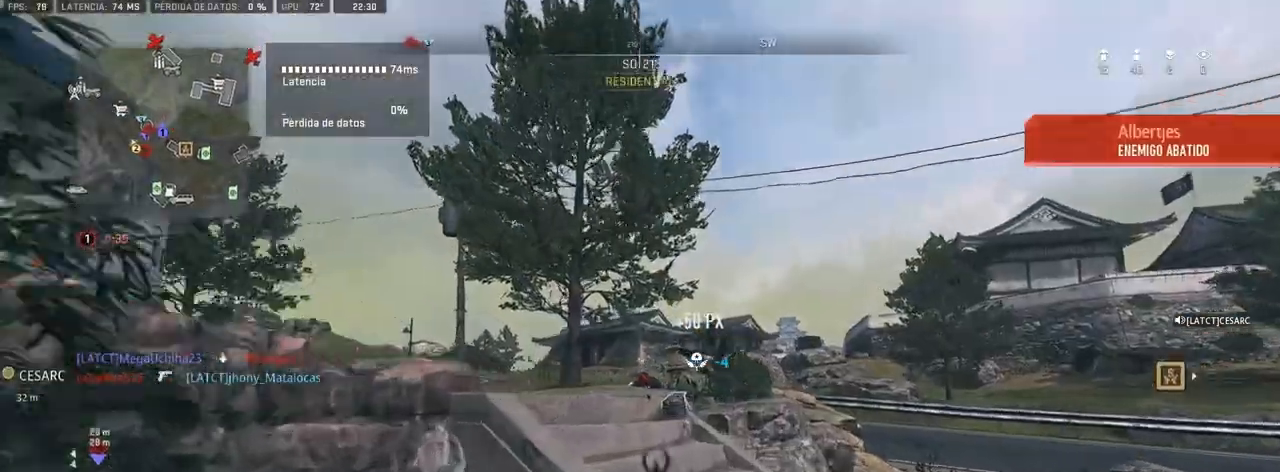
{"buttons": [], "left_stick": "up-right", "right_stick": "down-left", "events": [[33, "right_stick", "left"], [333, "CROSS", "down"], [383, "right_stick", "down-left"], [467, "CROSS", "up"]]}
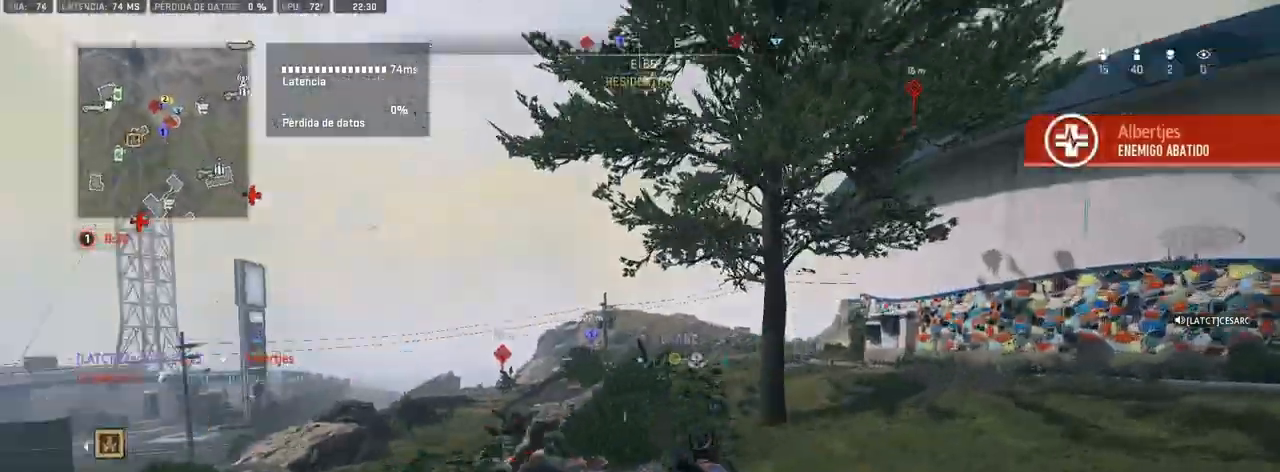
{"buttons": [], "left_stick": "up-right", "right_stick": "center", "events": [[183, "right_stick", "center"], [233, "right_stick", "right"], [433, "right_stick", "center"]]}
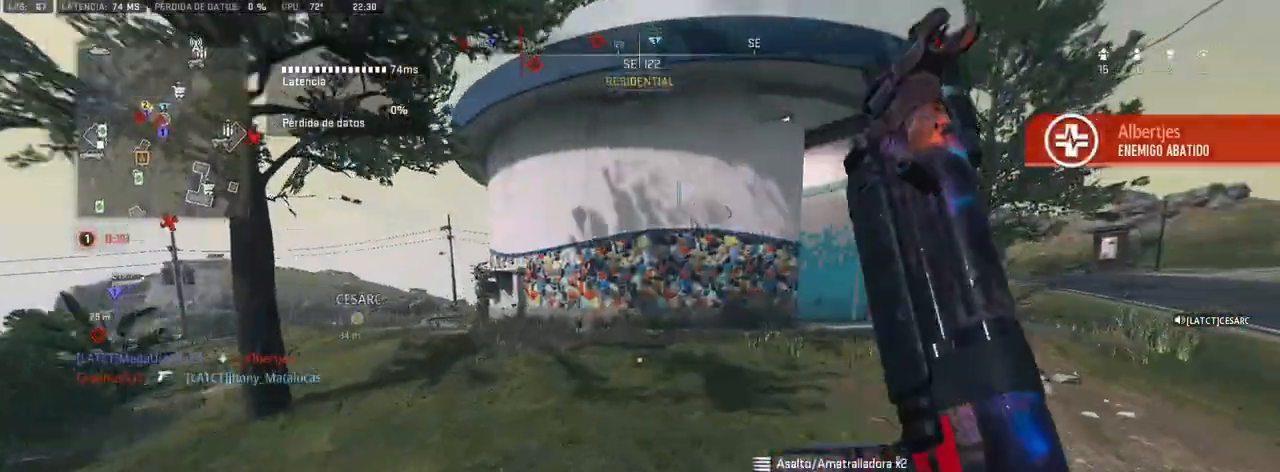
{"buttons": [], "left_stick": "up-right", "right_stick": "center"}
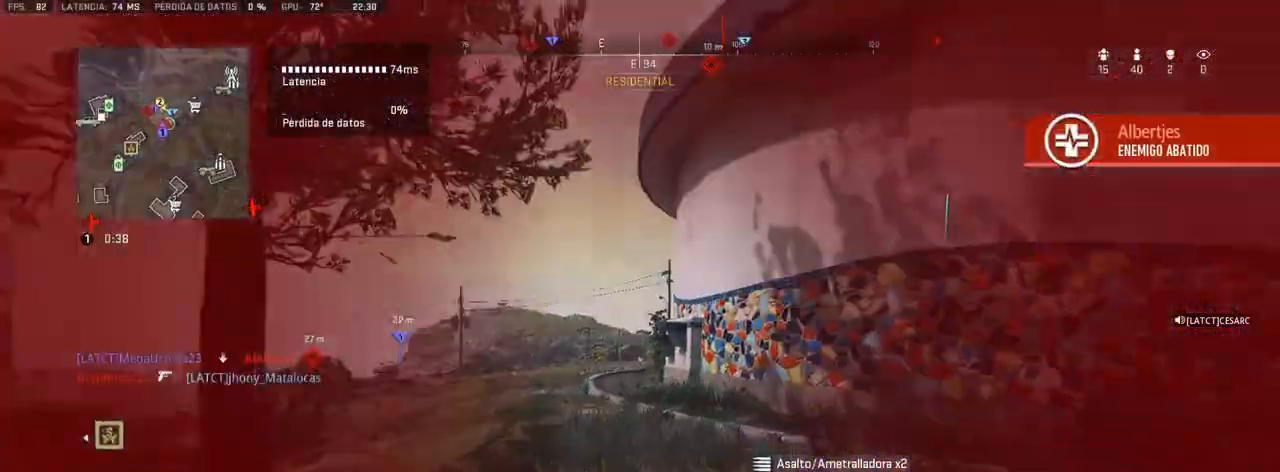
{"buttons": [], "left_stick": "left", "right_stick": "right", "events": [[250, "right_stick", "right"], [383, "left_stick", "left"]]}
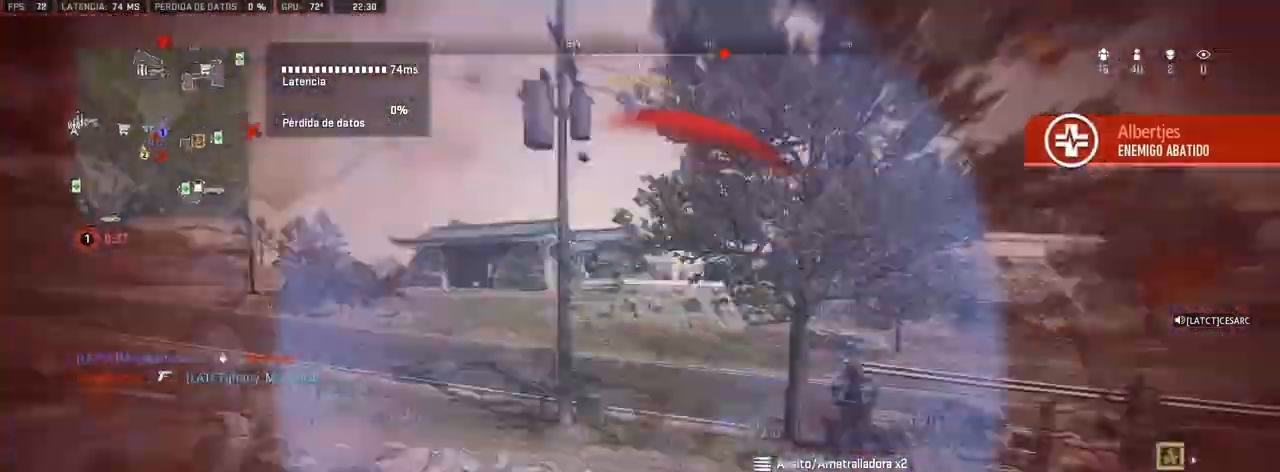
{"buttons": ["L1", "R1"], "left_stick": "up-right", "right_stick": "center", "events": [[50, "L1", "down"], [50, "left_stick", "down"], [50, "right_stick", "center"], [167, "left_stick", "right"], [233, "left_stick", "up-right"], [283, "R1", "down"], [350, "right_stick", "down-left"], [500, "right_stick", "center"]]}